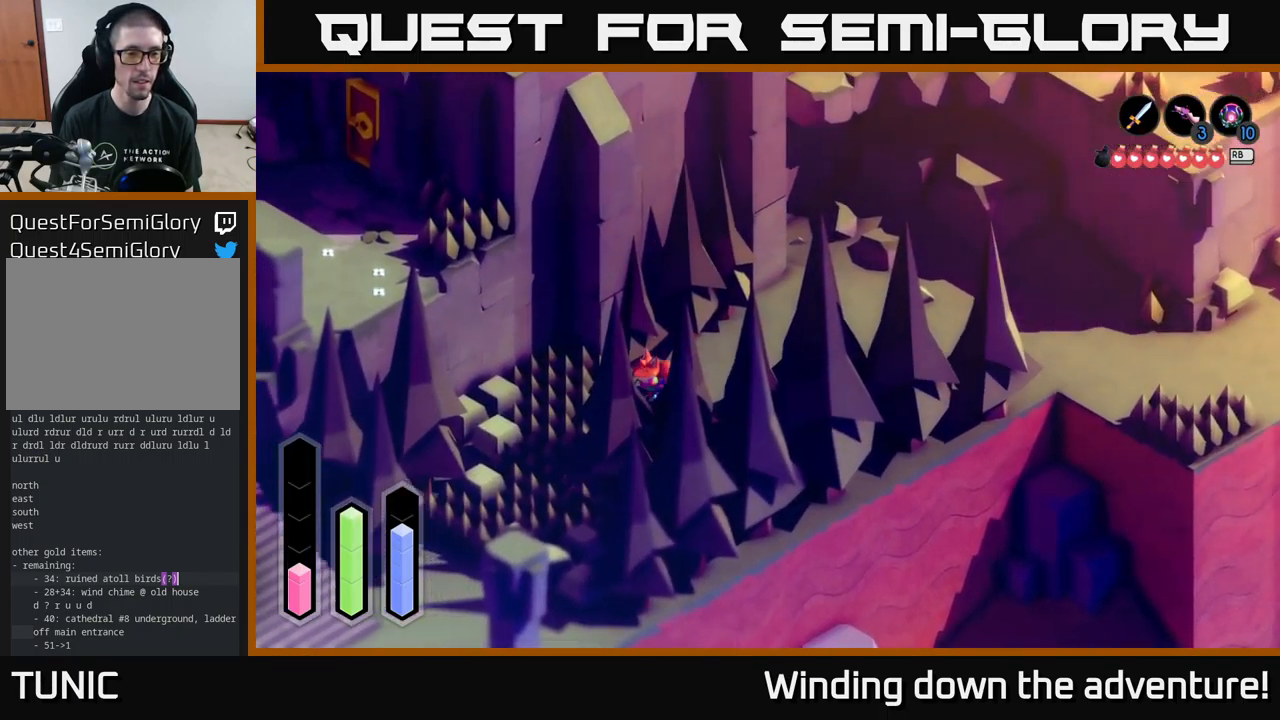
Gameplay with a controller (Xbox layout); each line is a JSON object with the inputs held at the frame after it. "events" lists button and stick changes between this image and that frame as [ms after this image, input, new state], when the widget could be followed in between.
{"buttons": ["A"], "left_stick": "down", "right_stick": "center", "events": [[367, "left_stick", "down"]]}
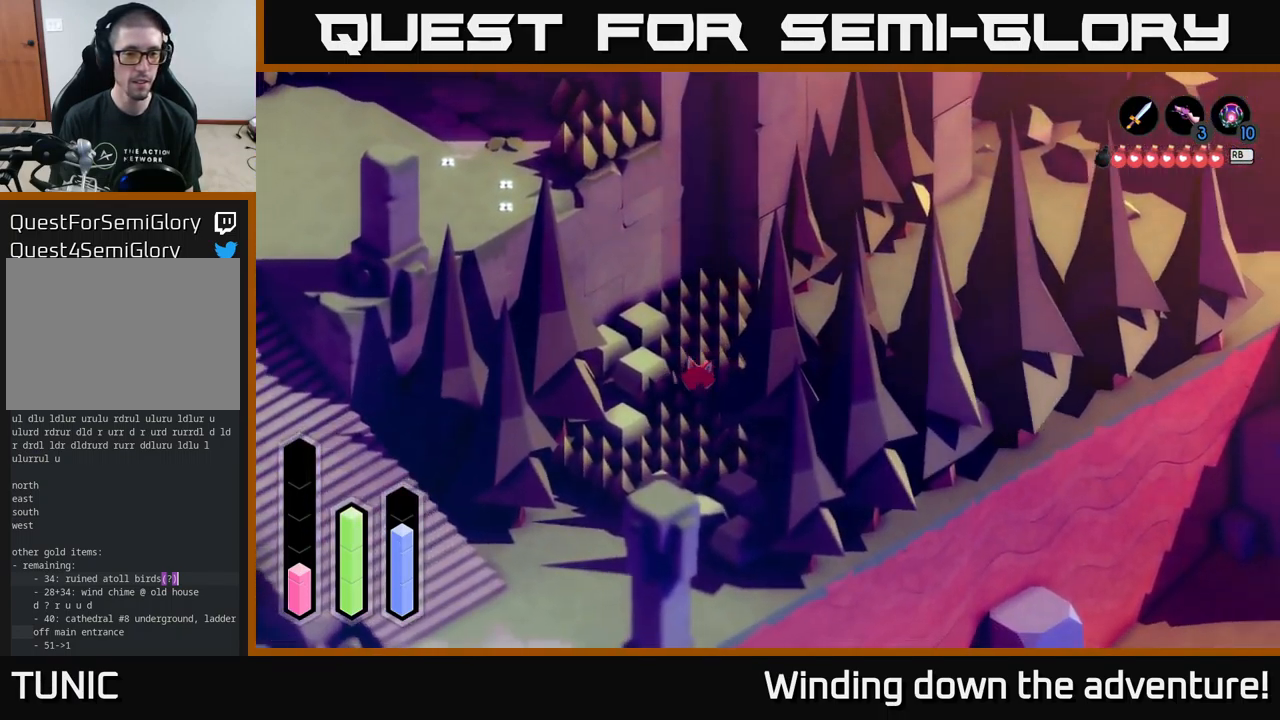
{"buttons": ["A"], "left_stick": "down-left", "right_stick": "center", "events": [[350, "left_stick", "down-left"]]}
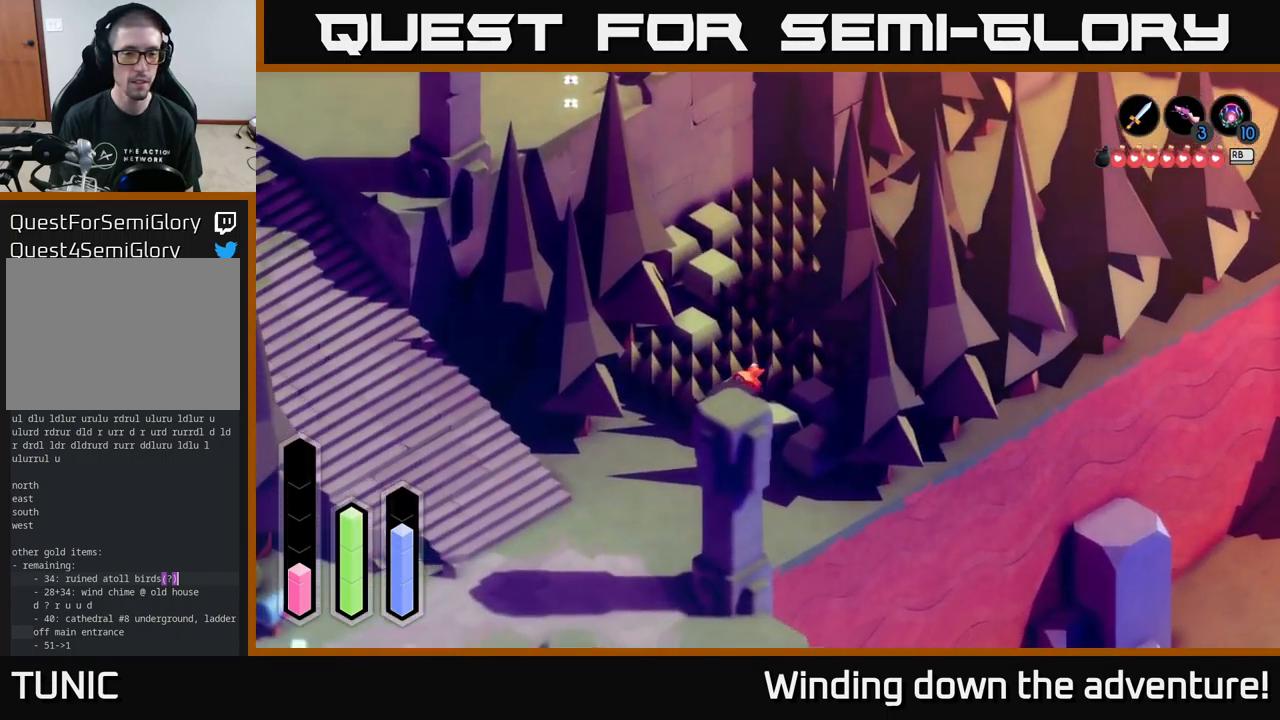
{"buttons": ["A"], "left_stick": "down", "right_stick": "center", "events": [[500, "left_stick", "down"]]}
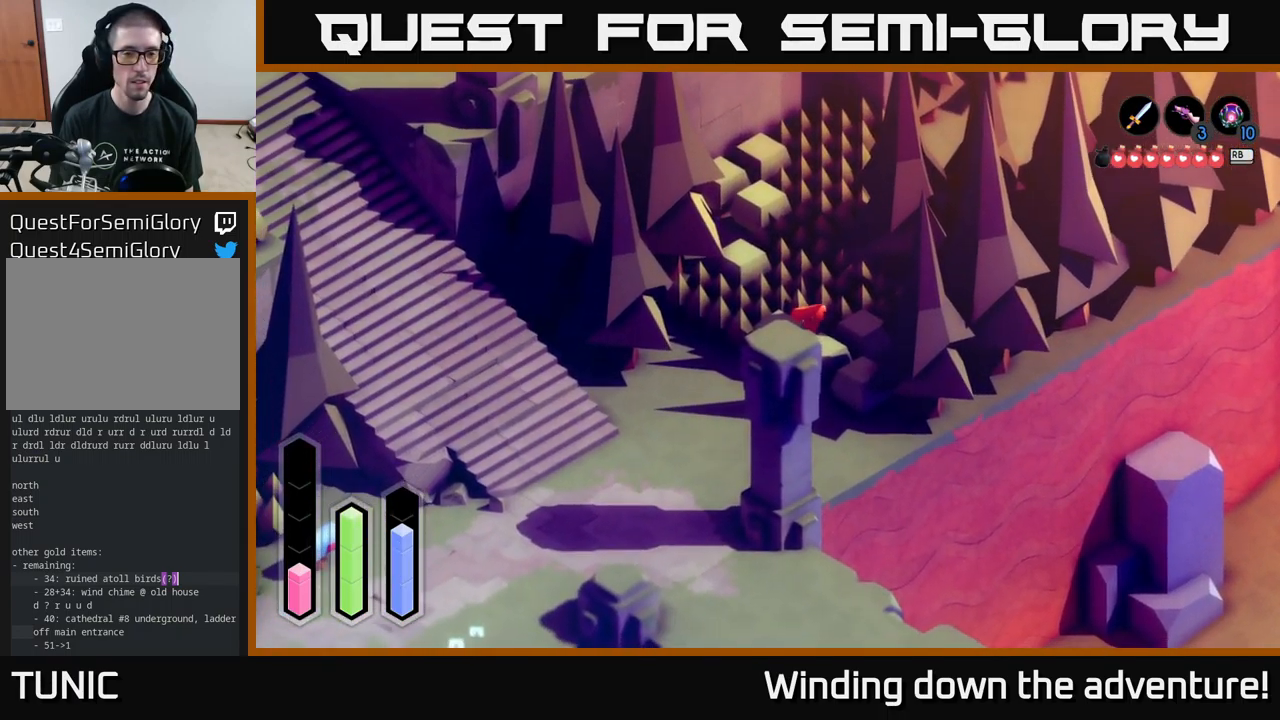
{"buttons": ["A"], "left_stick": "up-left", "right_stick": "center", "events": [[217, "left_stick", "left"], [367, "left_stick", "up-left"]]}
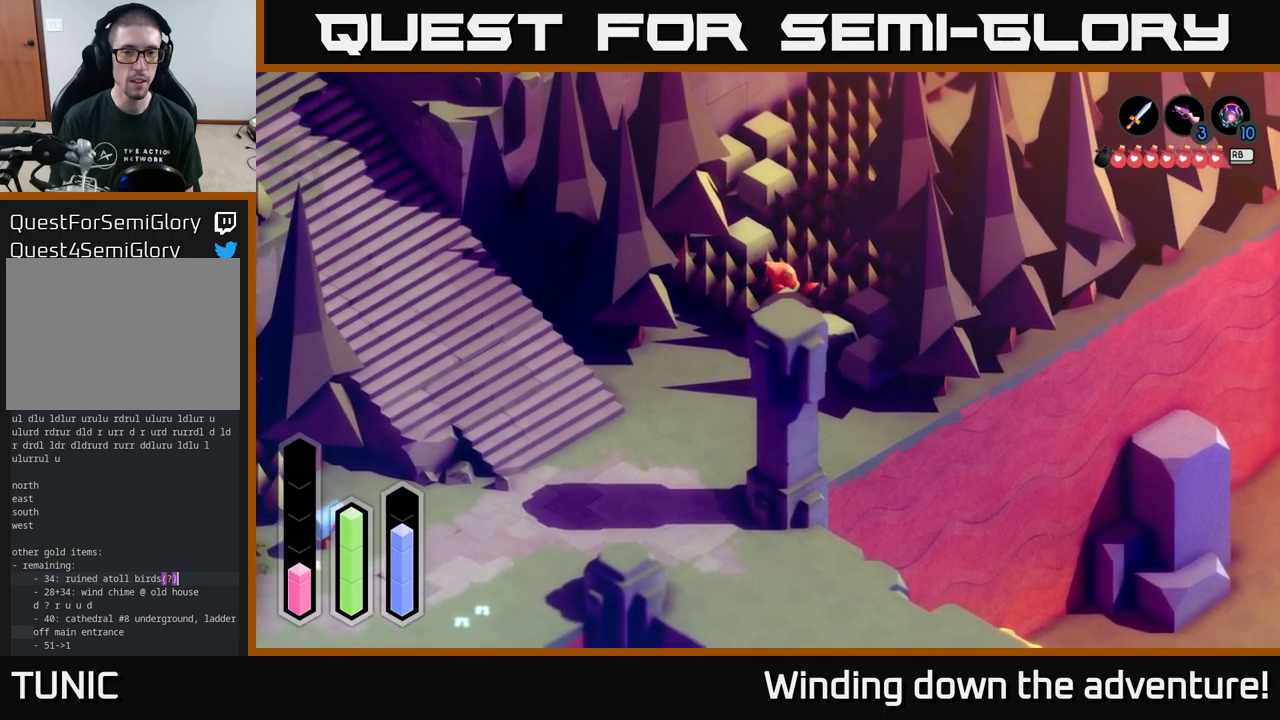
{"buttons": ["A"], "left_stick": "down", "right_stick": "center", "events": [[184, "left_stick", "down-left"], [334, "left_stick", "down"]]}
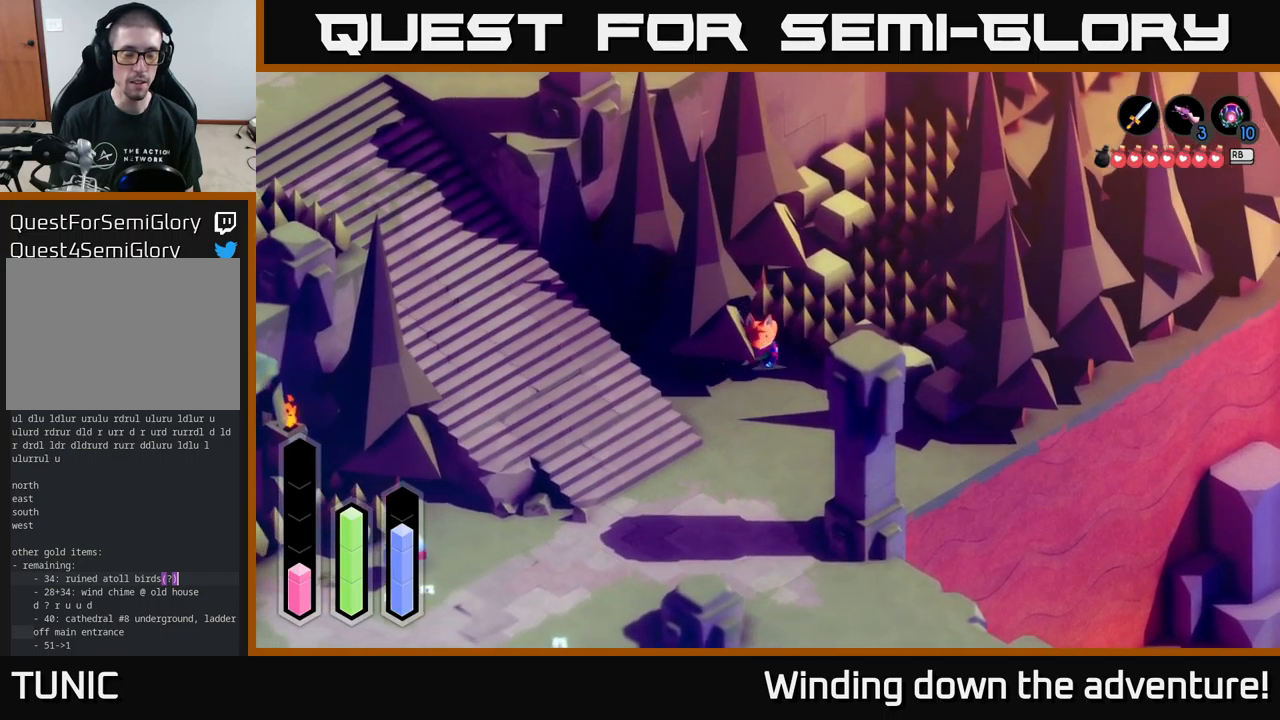
{"buttons": ["A"], "left_stick": "down-left", "right_stick": "center", "events": [[300, "left_stick", "down-left"]]}
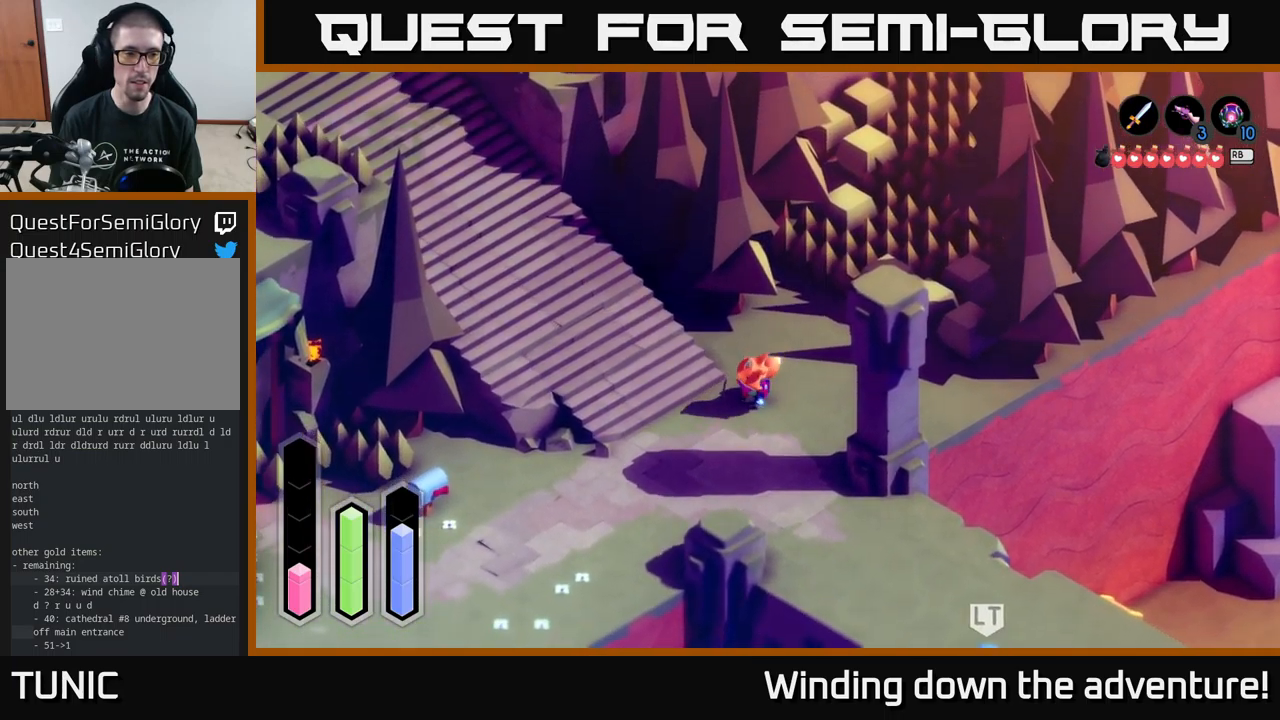
{"buttons": ["A"], "left_stick": "down-left", "right_stick": "center", "events": []}
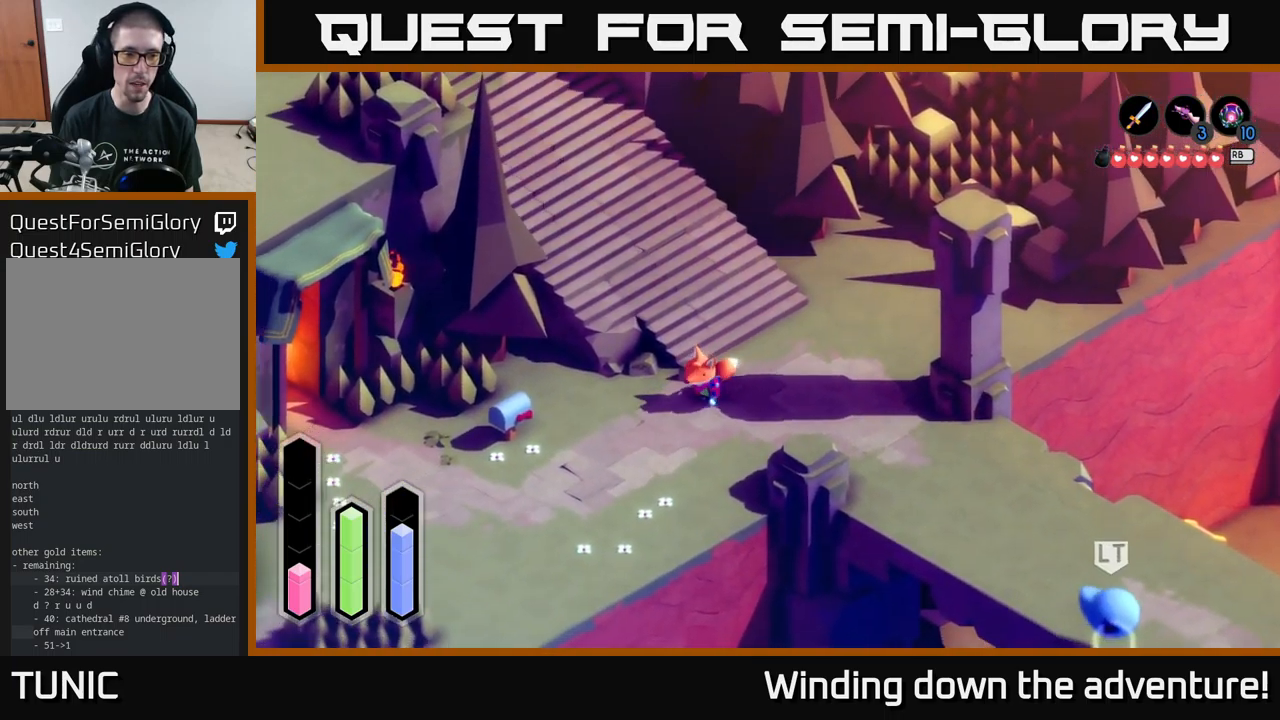
{"buttons": ["A"], "left_stick": "down-left", "right_stick": "center", "events": []}
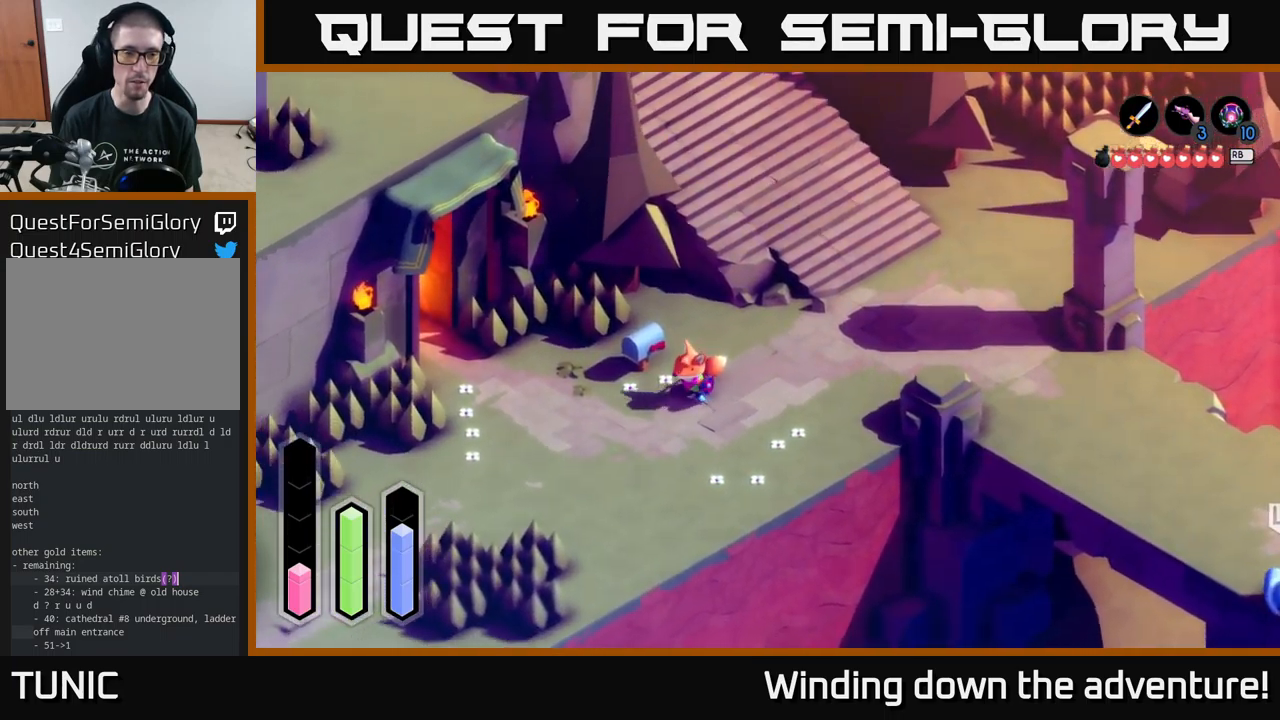
{"buttons": [], "left_stick": "up-right", "right_stick": "center", "events": [[234, "left_stick", "up-left"], [334, "A", "up"], [350, "left_stick", "up-right"]]}
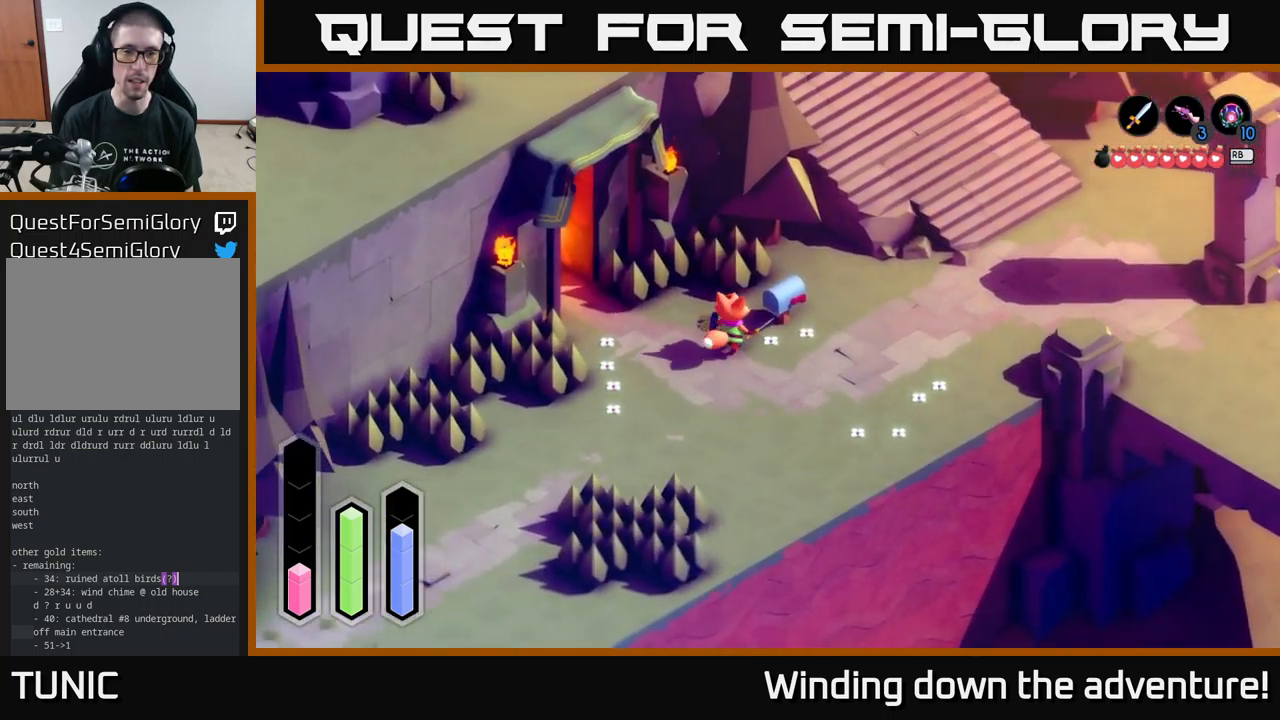
{"buttons": [], "left_stick": "up-right", "right_stick": "center", "events": [[67, "left_stick", "center"], [167, "A", "down"], [317, "A", "up"], [334, "left_stick", "up-right"]]}
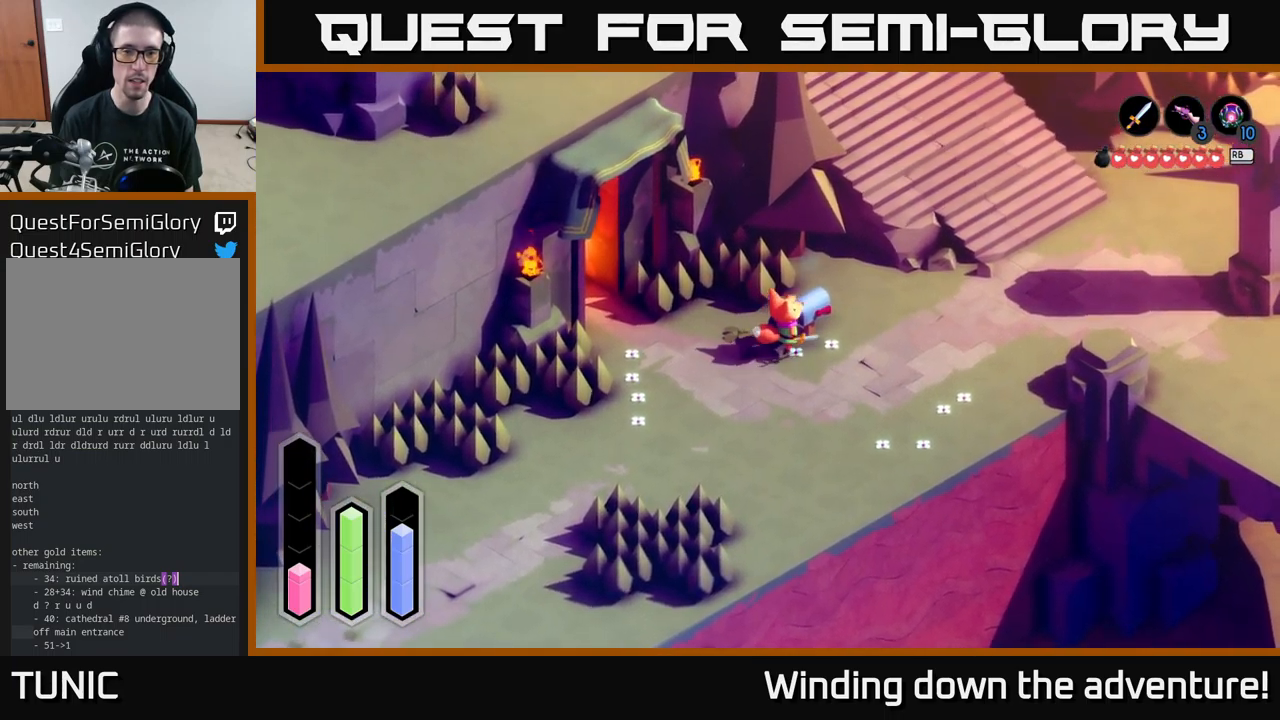
{"buttons": [], "left_stick": "center", "right_stick": "center", "events": [[100, "A", "down"], [117, "left_stick", "center"], [284, "A", "up"]]}
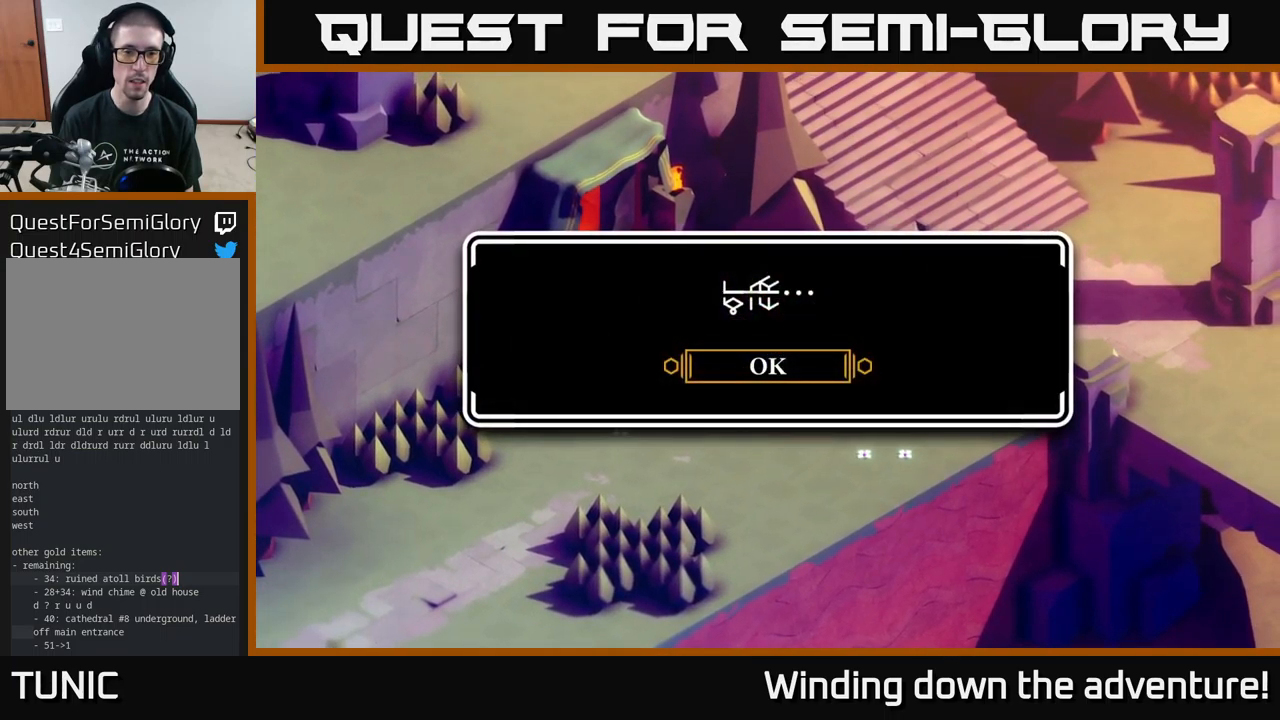
{"buttons": [], "left_stick": "down-left", "right_stick": "center", "events": [[100, "A", "down"], [267, "A", "up"], [367, "left_stick", "down-left"]]}
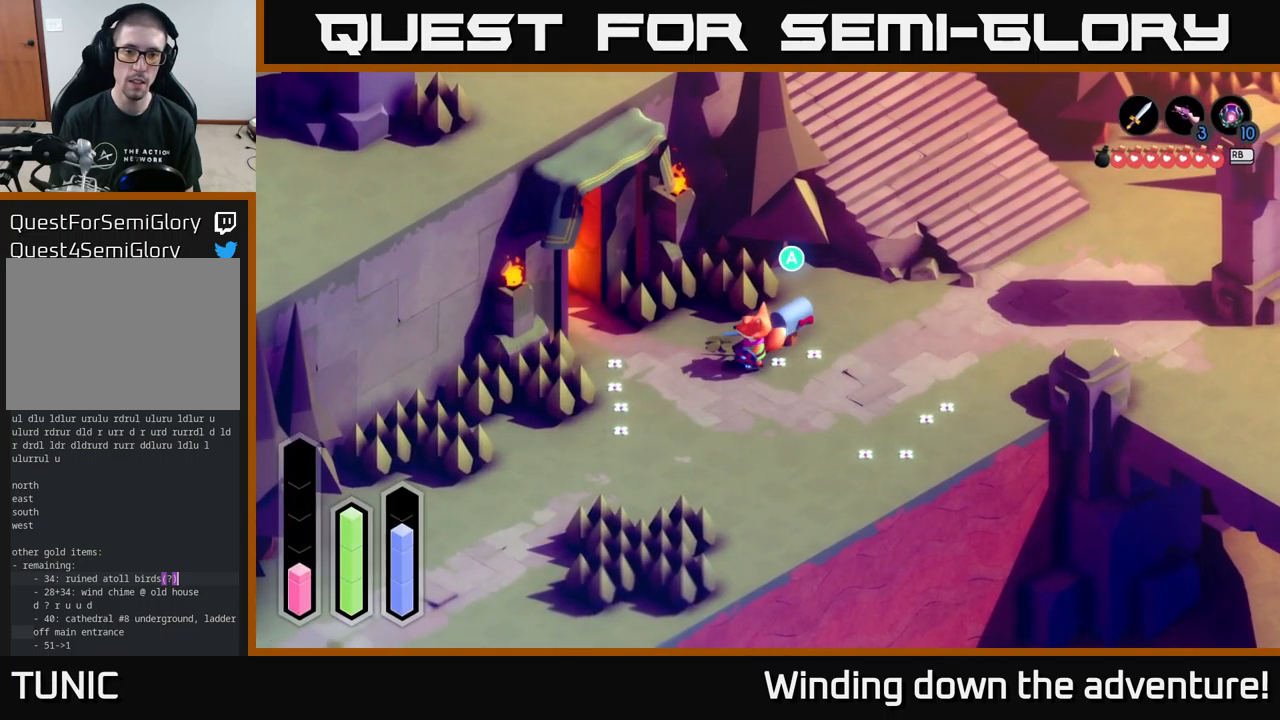
{"buttons": [], "left_stick": "down", "right_stick": "center", "events": [[300, "left_stick", "down"]]}
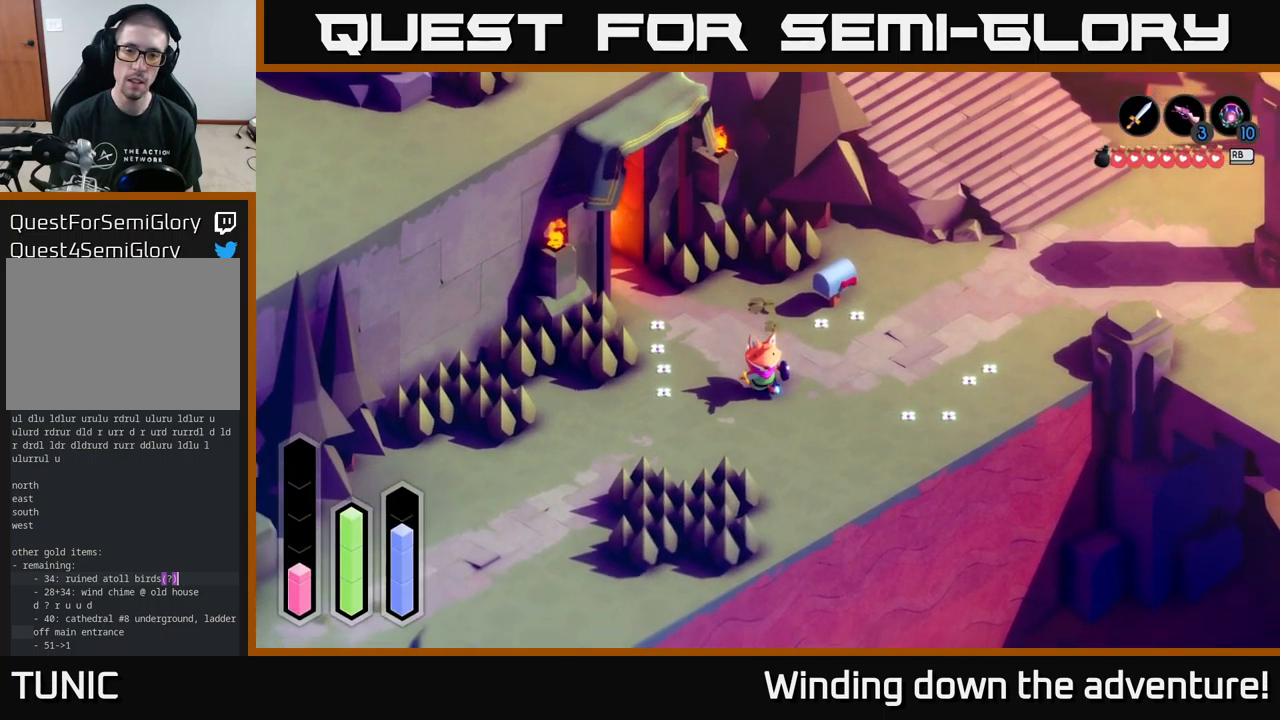
{"buttons": [], "left_stick": "center", "right_stick": "center", "events": [[167, "left_stick", "center"]]}
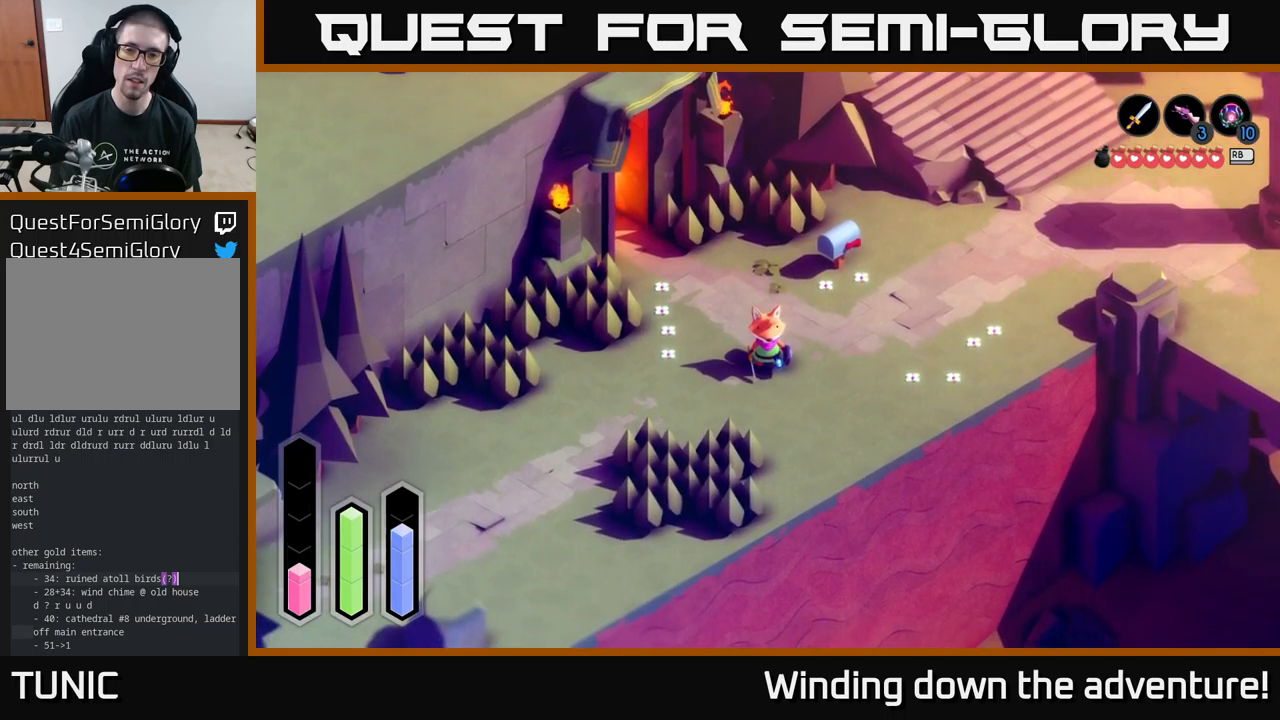
{"buttons": [], "left_stick": "center", "right_stick": "center", "events": []}
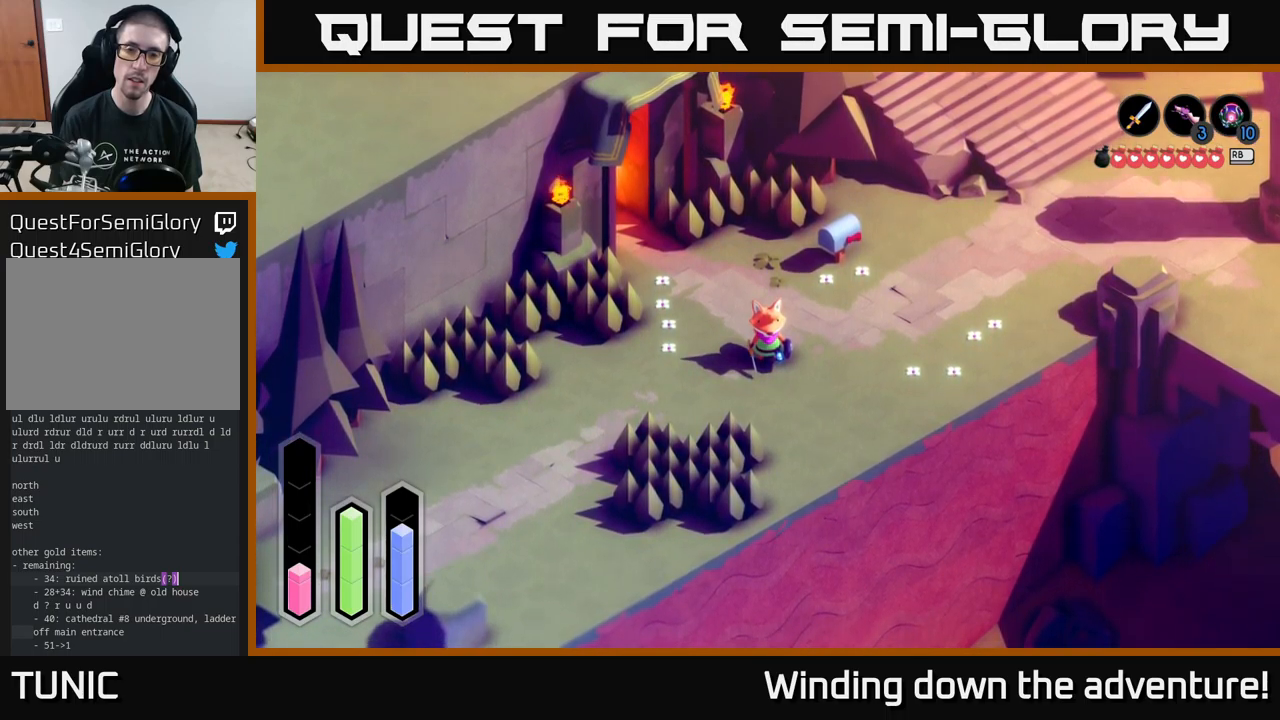
{"buttons": [], "left_stick": "up-right", "right_stick": "center", "events": [[283, "left_stick", "up-right"]]}
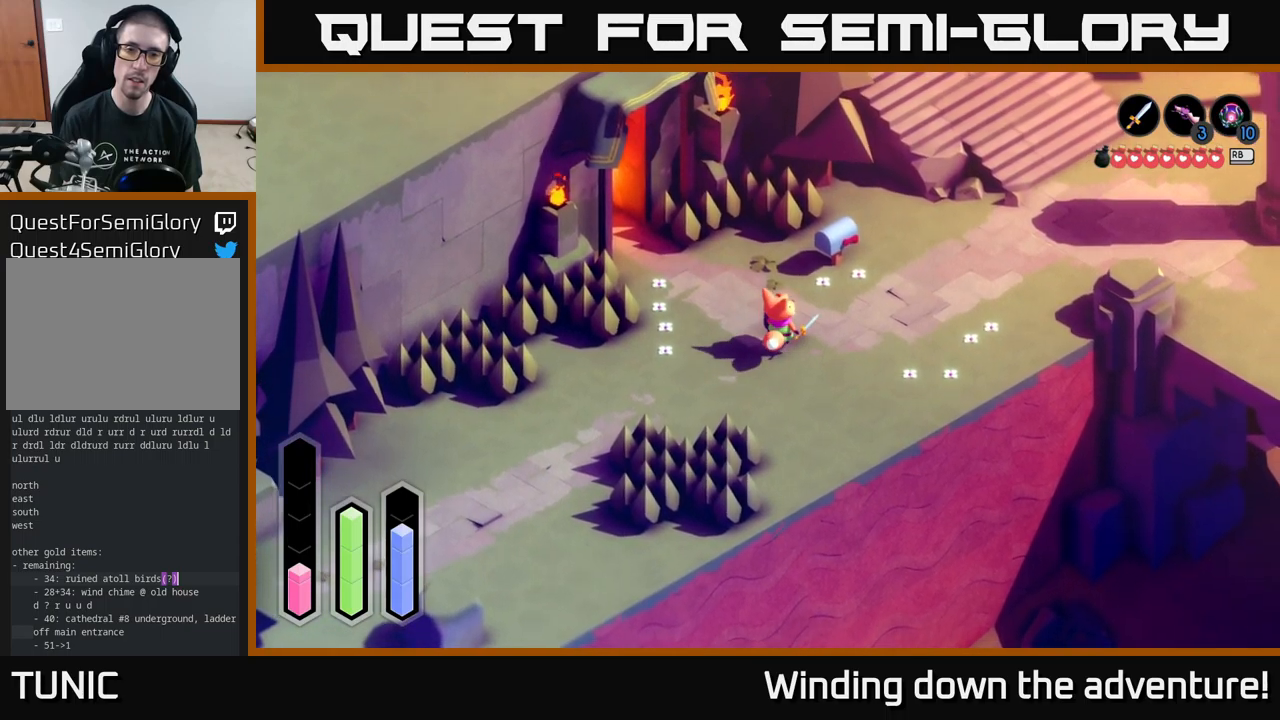
{"buttons": ["L2"], "left_stick": "center", "right_stick": "center", "events": [[83, "left_stick", "center"], [117, "L2", "down"]]}
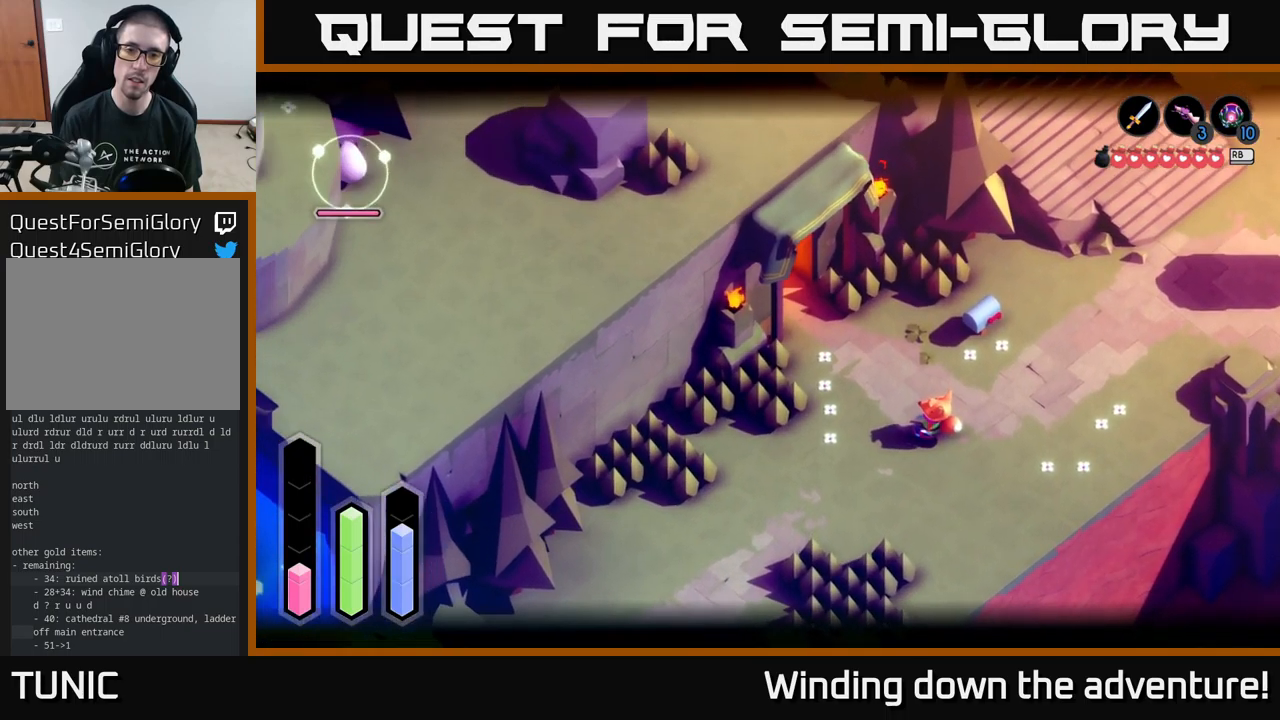
{"buttons": ["L2"], "left_stick": "right", "right_stick": "center", "events": [[267, "left_stick", "right"]]}
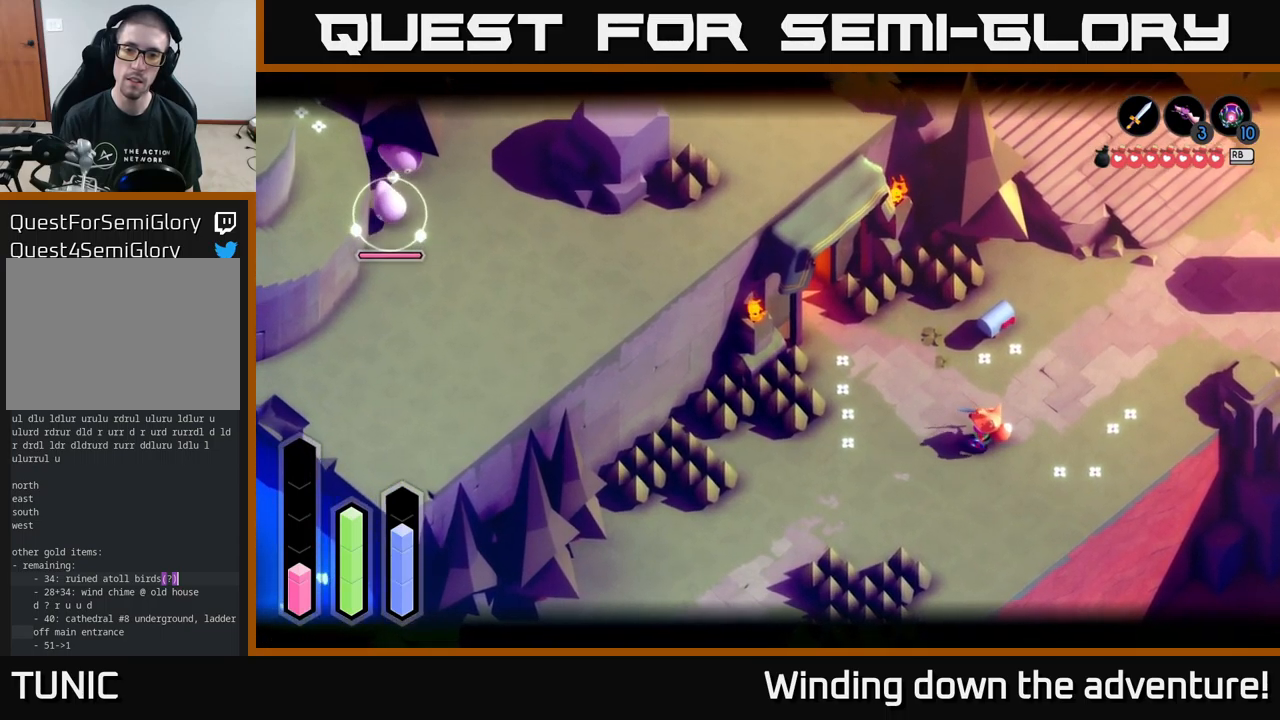
{"buttons": ["L2"], "left_stick": "center", "right_stick": "center", "events": [[33, "left_stick", "center"]]}
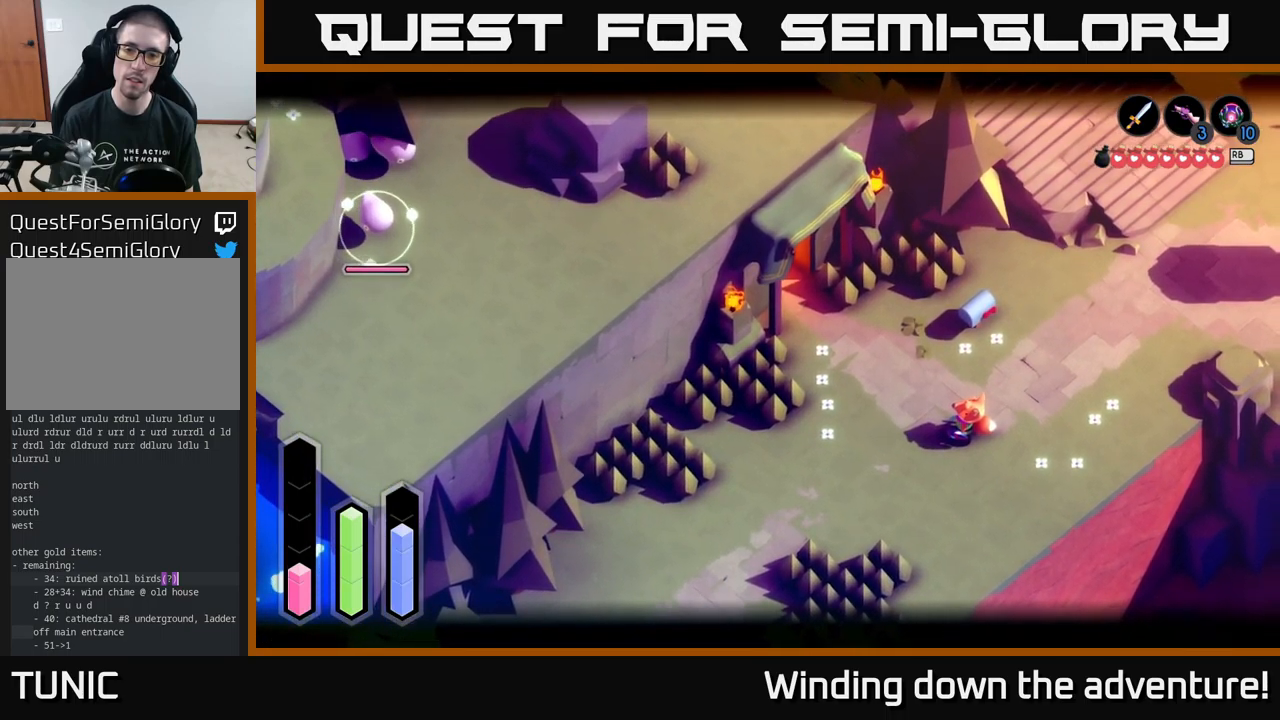
{"buttons": ["L2"], "left_stick": "center", "right_stick": "center", "events": []}
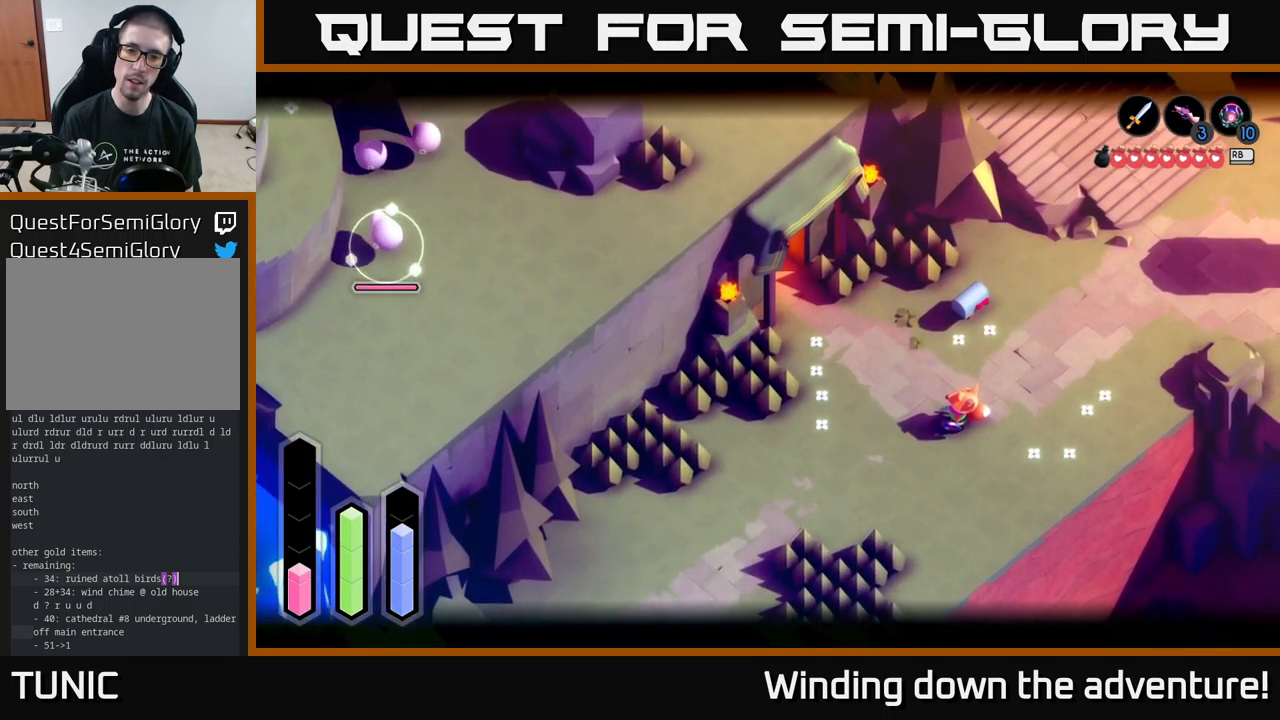
{"buttons": ["L2"], "left_stick": "center", "right_stick": "center", "events": []}
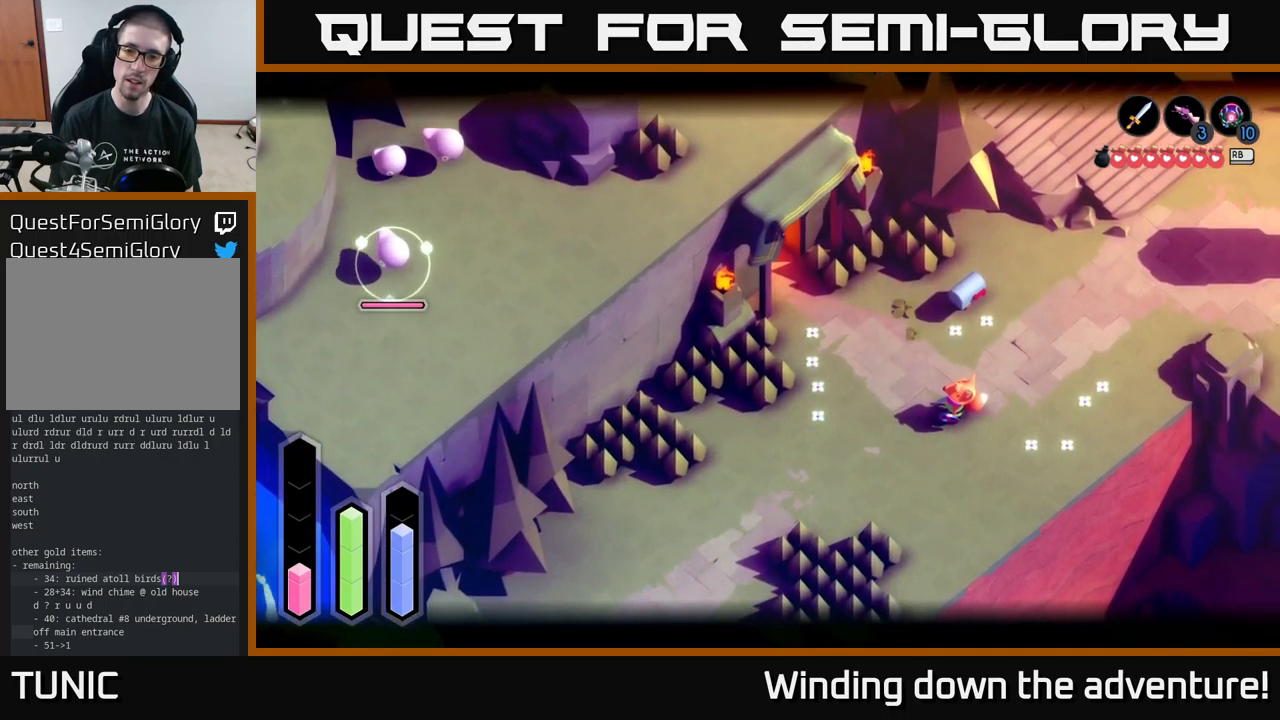
{"buttons": ["L2"], "left_stick": "center", "right_stick": "center", "events": []}
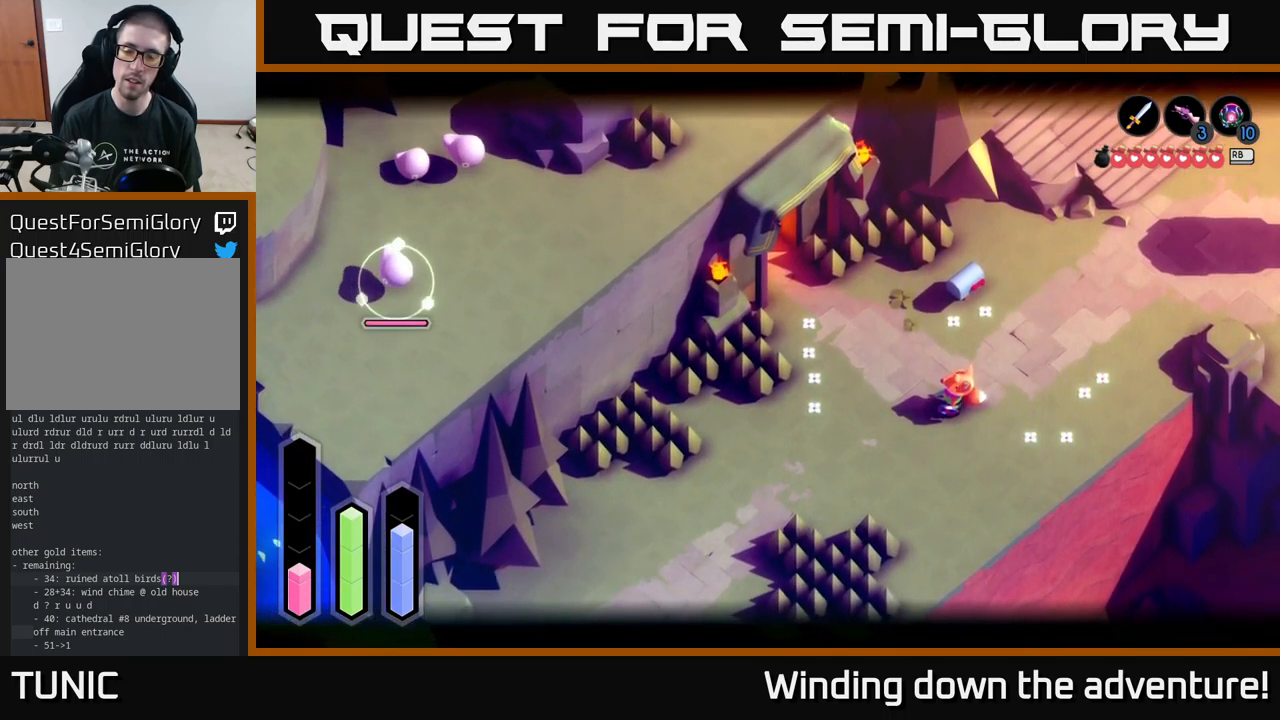
{"buttons": ["L2"], "left_stick": "up-right", "right_stick": "center", "events": [[67, "left_stick", "right"], [450, "left_stick", "up-right"]]}
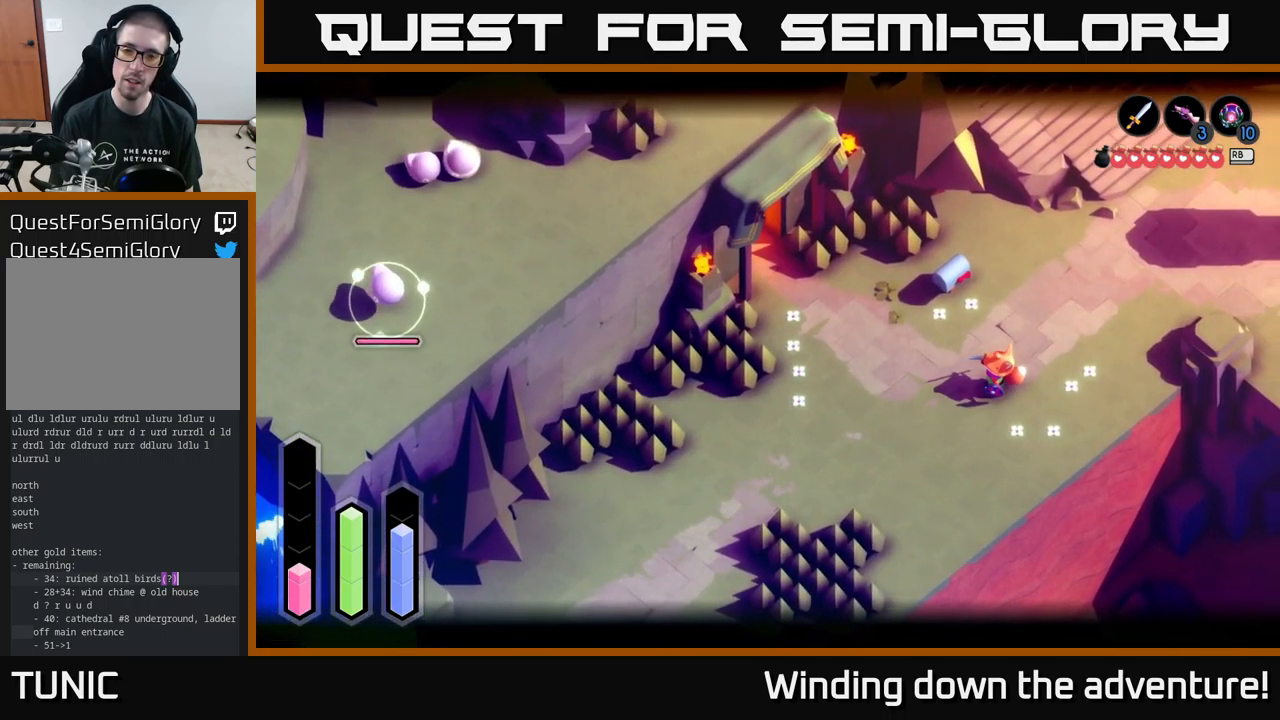
{"buttons": ["L2"], "left_stick": "center", "right_stick": "center", "events": [[83, "left_stick", "center"]]}
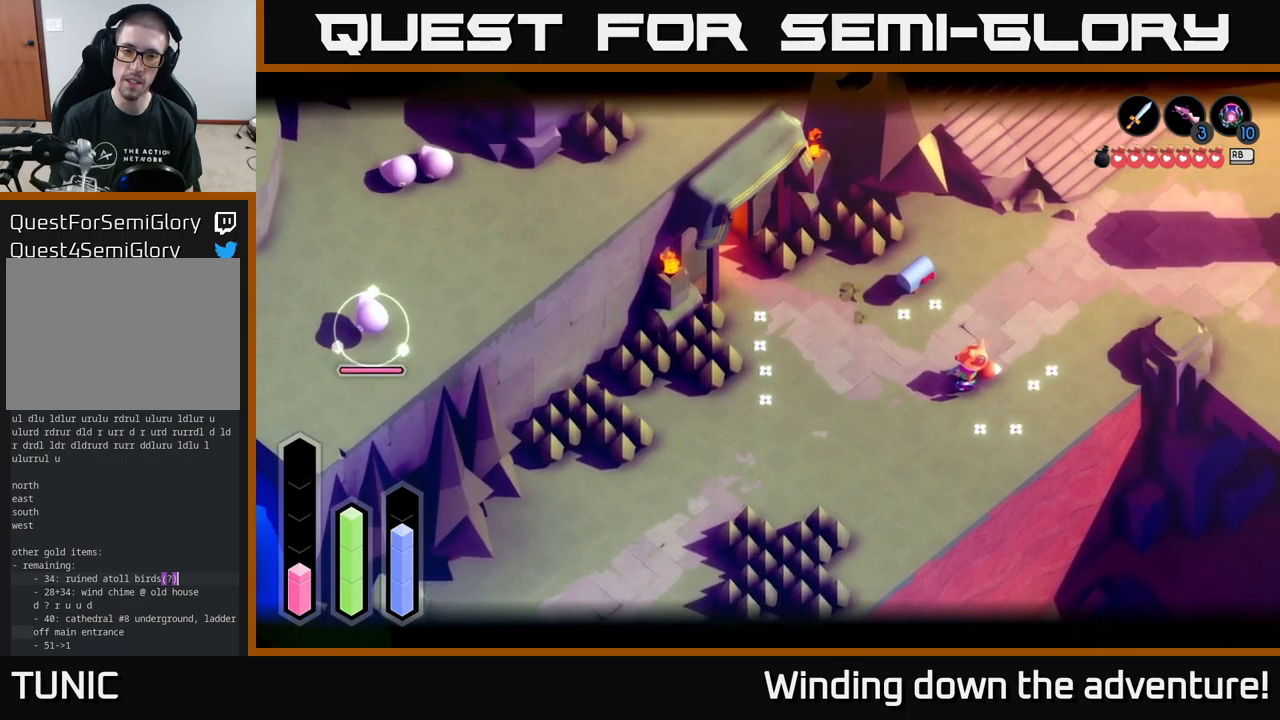
{"buttons": ["L2"], "left_stick": "center", "right_stick": "center", "events": [[33, "left_stick", "down-right"], [250, "left_stick", "center"]]}
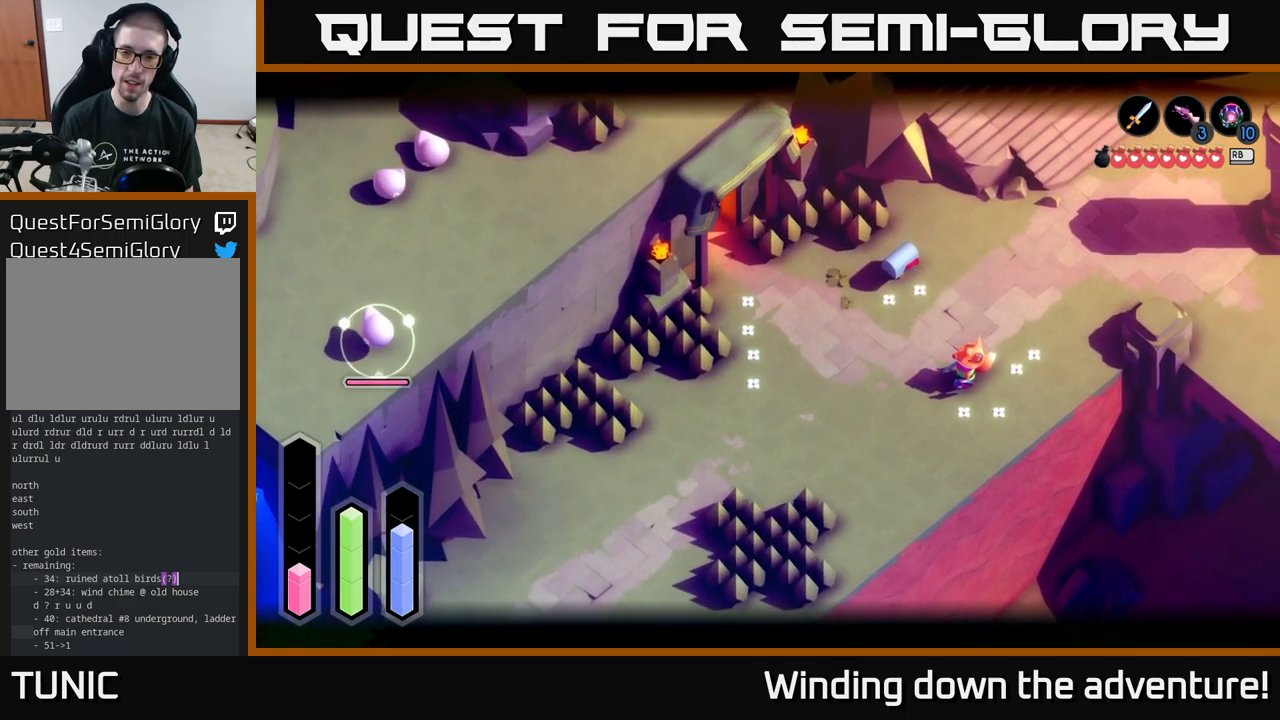
{"buttons": ["L2"], "left_stick": "up-right", "right_stick": "center", "events": [[100, "left_stick", "right"], [217, "left_stick", "up-right"]]}
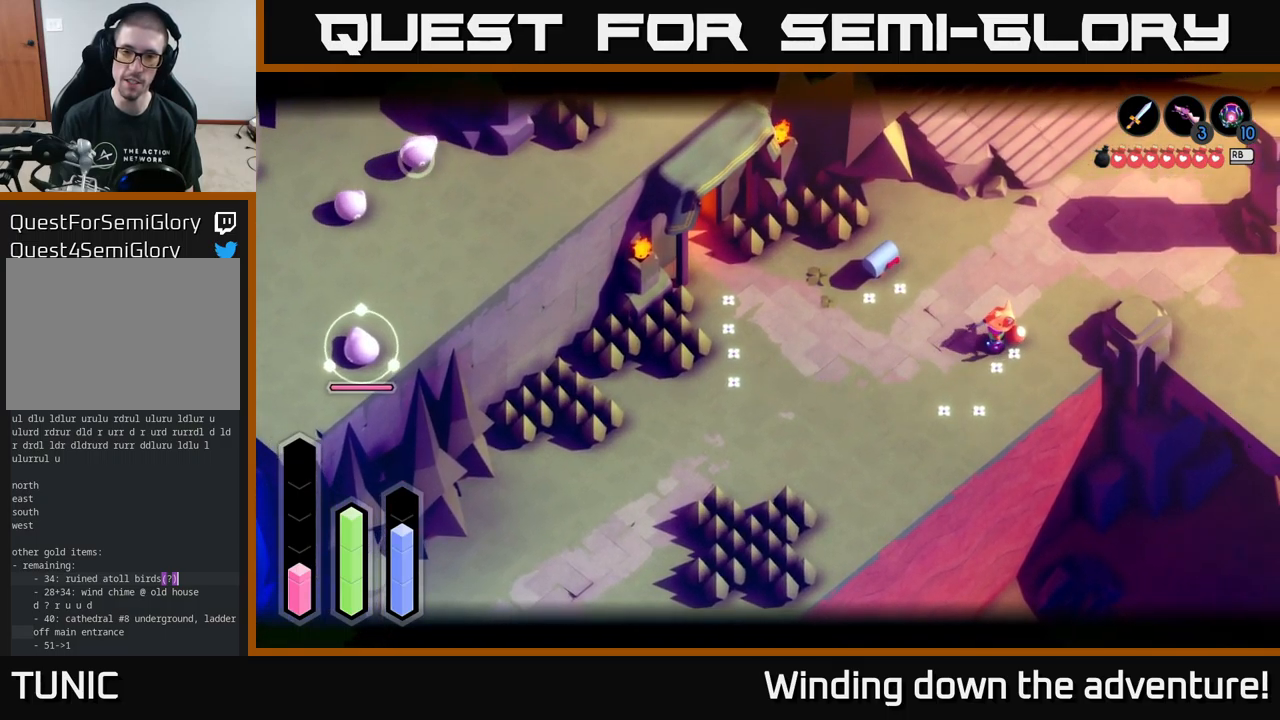
{"buttons": ["L2"], "left_stick": "up-right", "right_stick": "center", "events": [[100, "left_stick", "center"], [433, "left_stick", "up-right"]]}
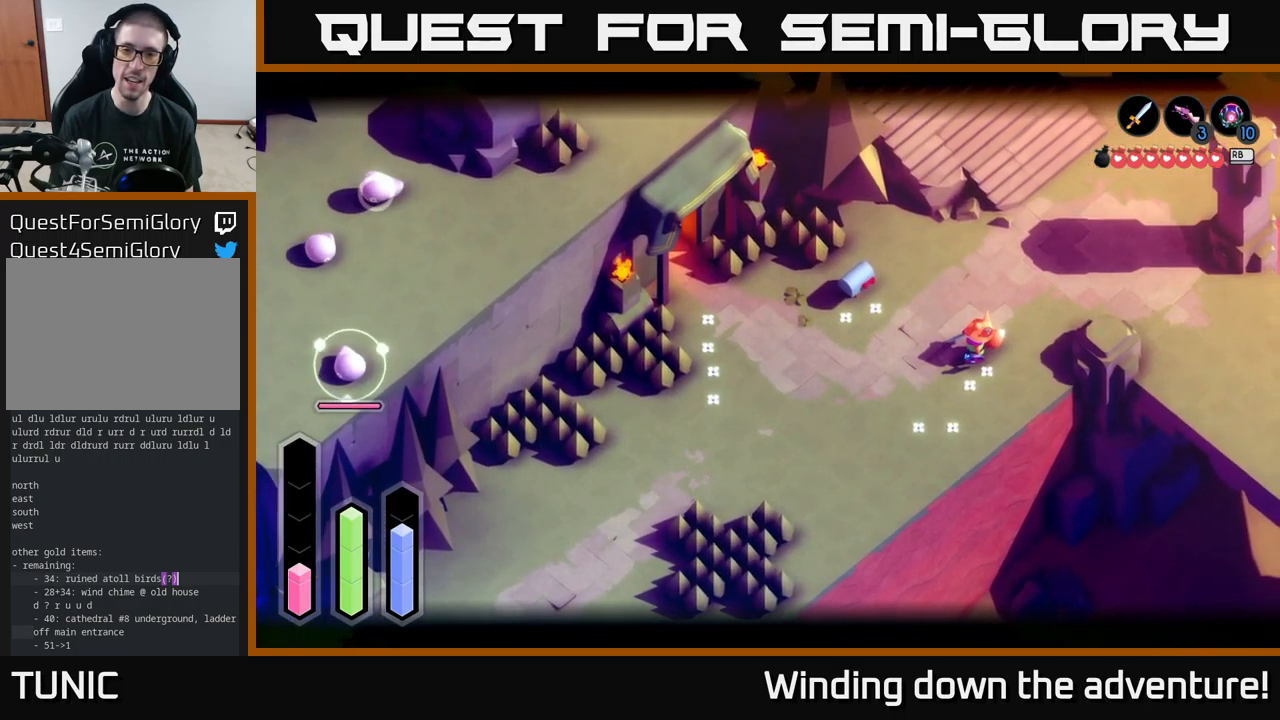
{"buttons": ["L2"], "left_stick": "center", "right_stick": "center", "events": [[83, "left_stick", "center"]]}
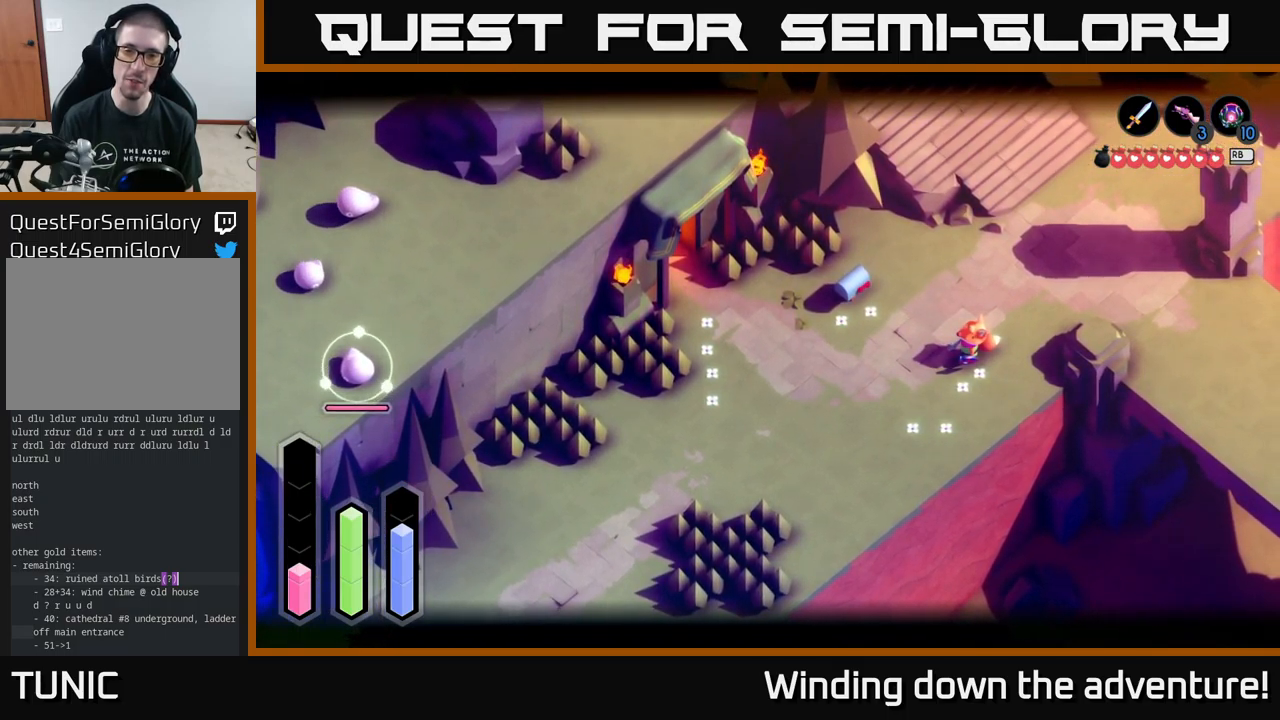
{"buttons": ["L2"], "left_stick": "center", "right_stick": "center", "events": [[167, "left_stick", "right"], [233, "left_stick", "up-right"], [383, "left_stick", "center"]]}
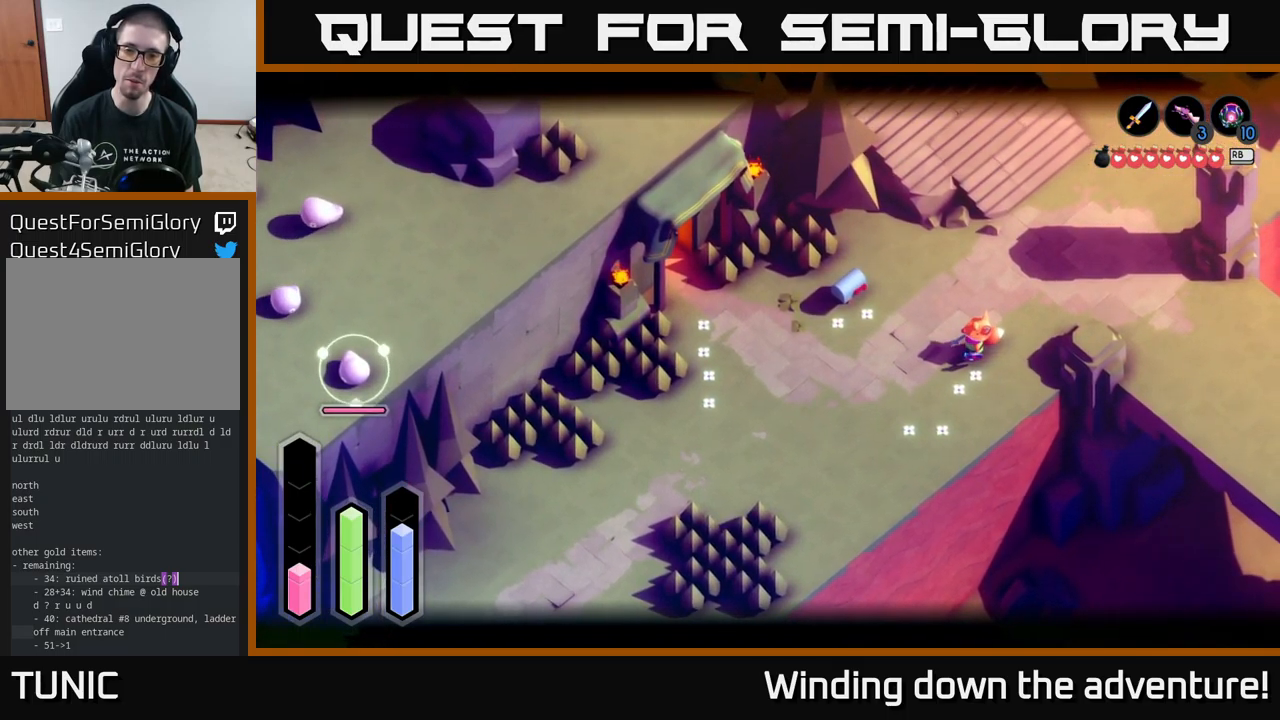
{"buttons": ["L2"], "left_stick": "center", "right_stick": "center", "events": []}